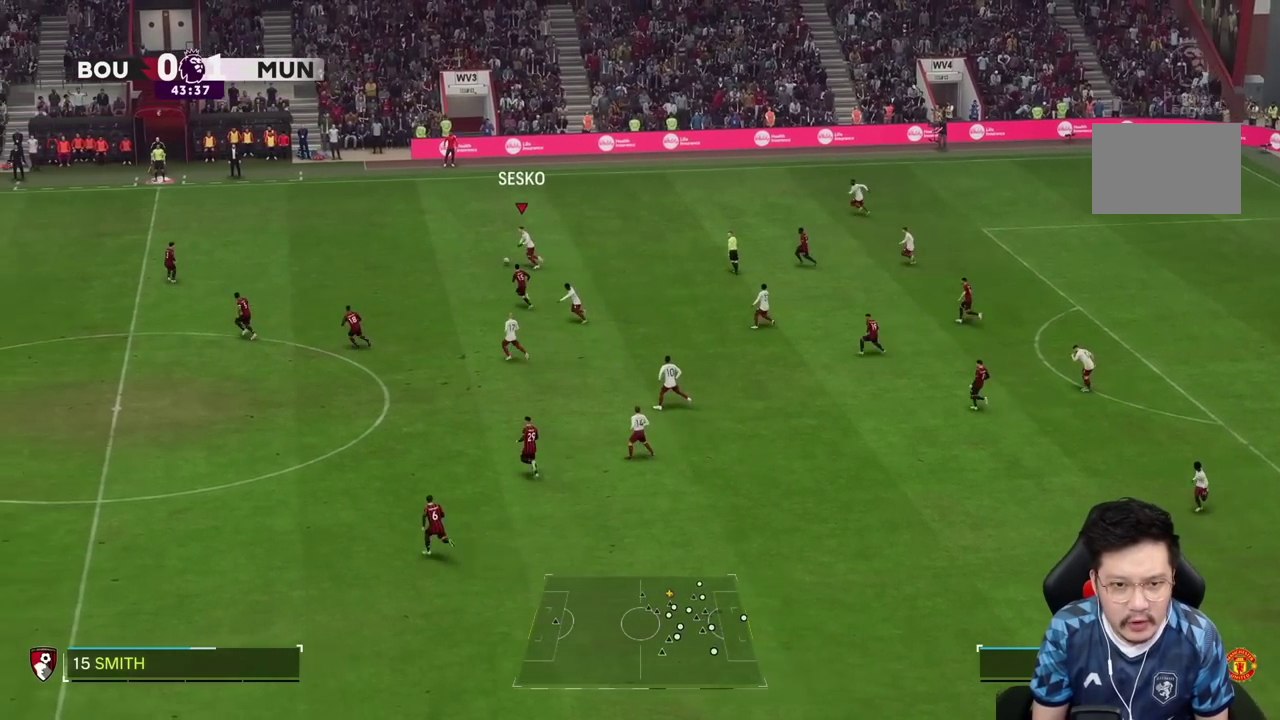
Gameplay with a controller (PlayStation layout); each line is a JSON object with the inputs held at the frame after it. "events" lists button and stick changes between this image and that frame as [ms after this image, input, new state], when the widget could be followed in between. Not read: L3 R3.
{"buttons": [], "left_stick": "left", "right_stick": "center", "events": []}
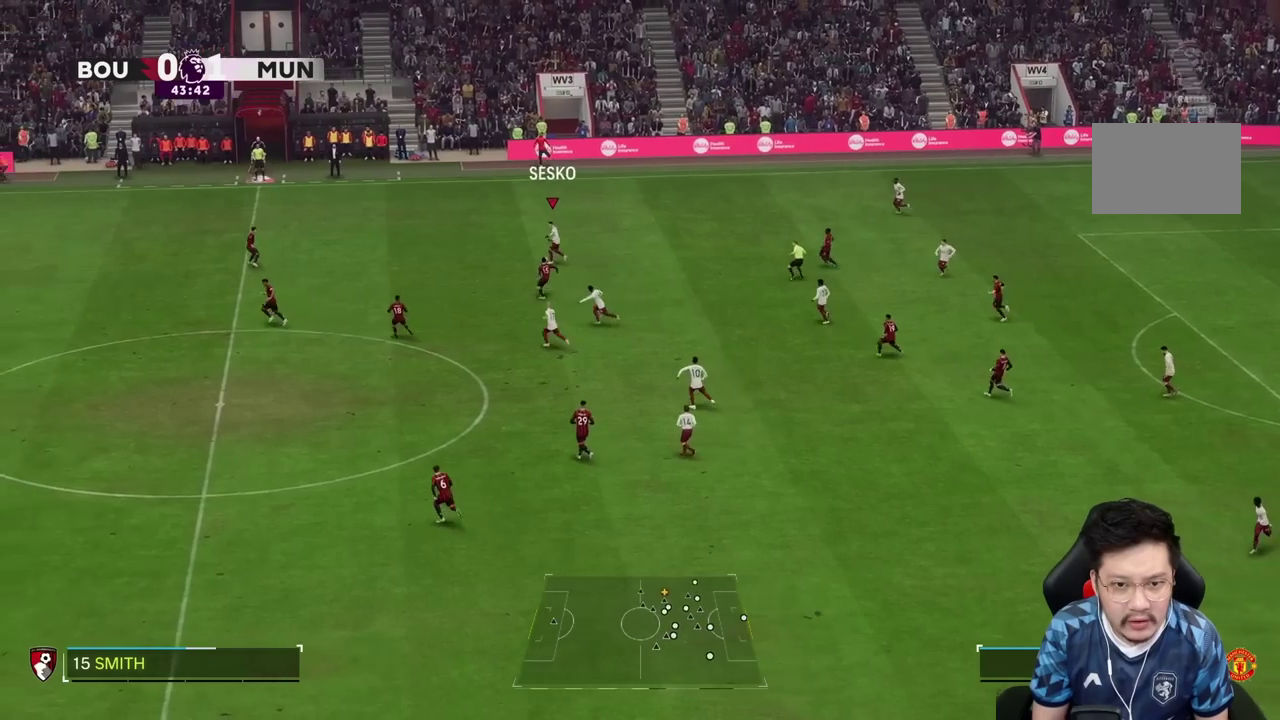
{"buttons": ["R1"], "left_stick": "left", "right_stick": "center", "events": [[383, "R1", "down"]]}
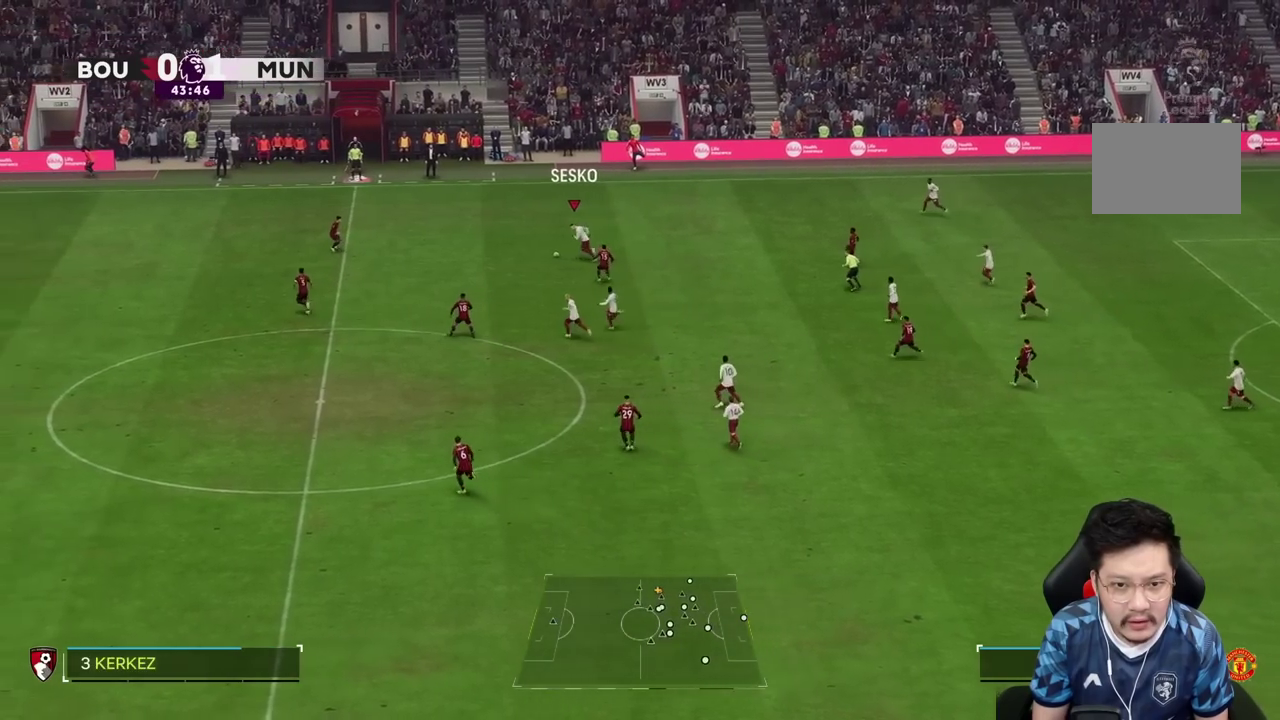
{"buttons": [], "left_stick": "down-left", "right_stick": "center", "events": [[100, "R1", "up"], [233, "left_stick", "down-left"]]}
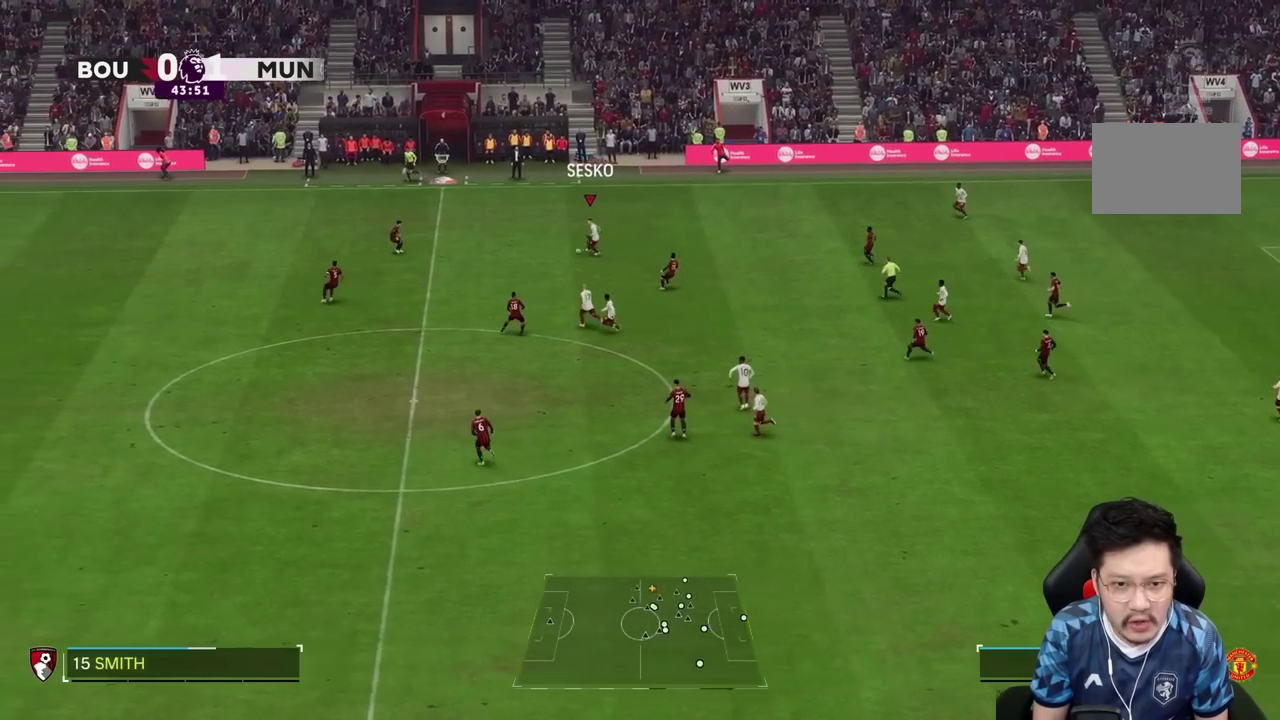
{"buttons": [], "left_stick": "down-left", "right_stick": "center", "events": []}
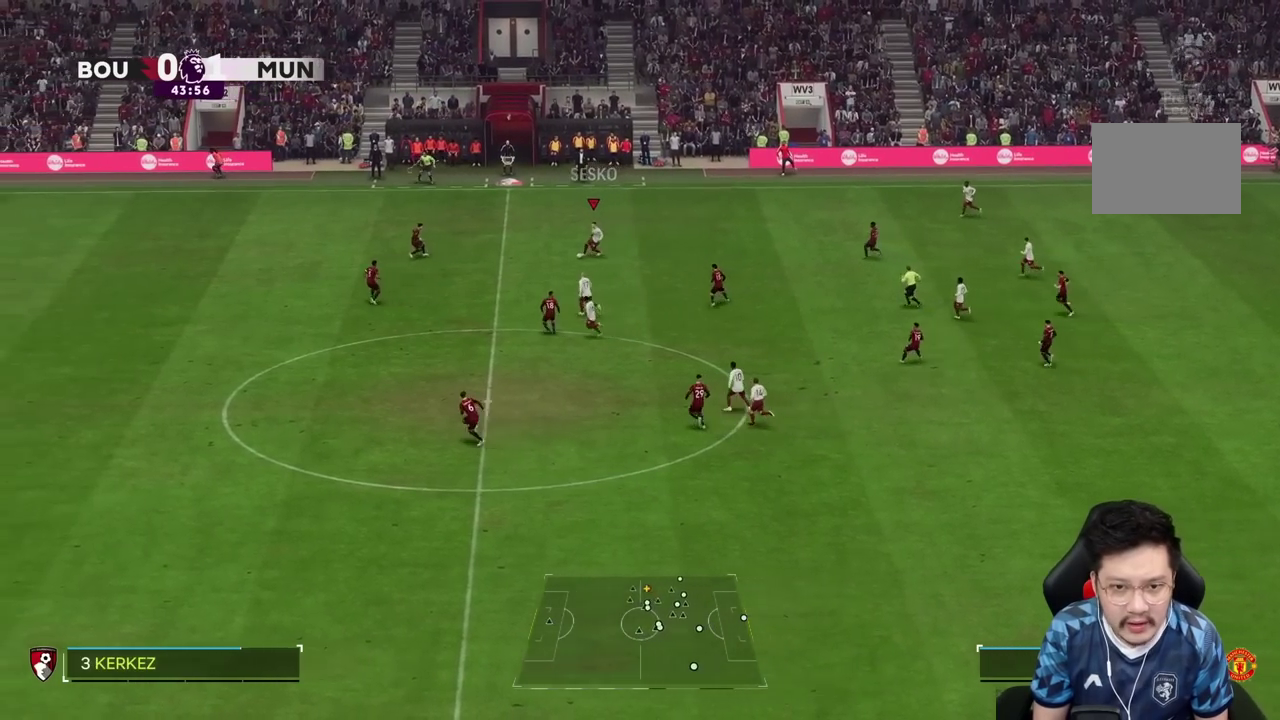
{"buttons": [], "left_stick": "down-left", "right_stick": "center", "events": []}
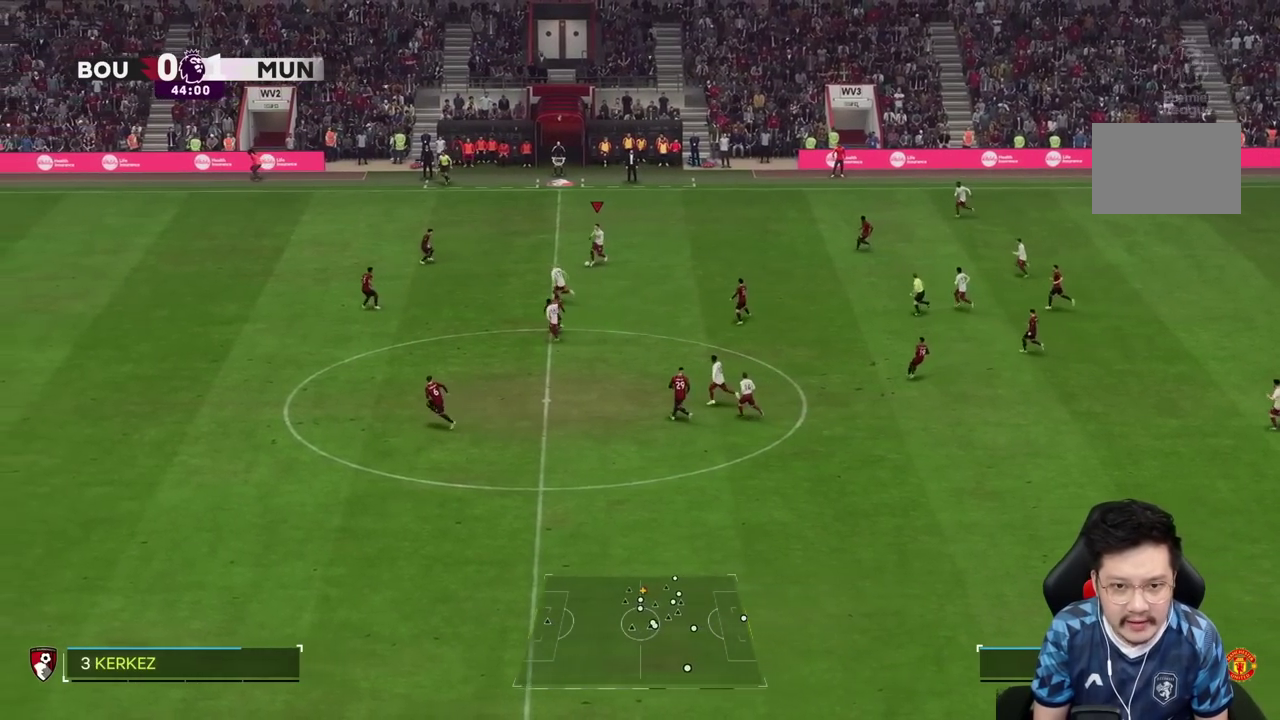
{"buttons": [], "left_stick": "down-left", "right_stick": "center", "events": []}
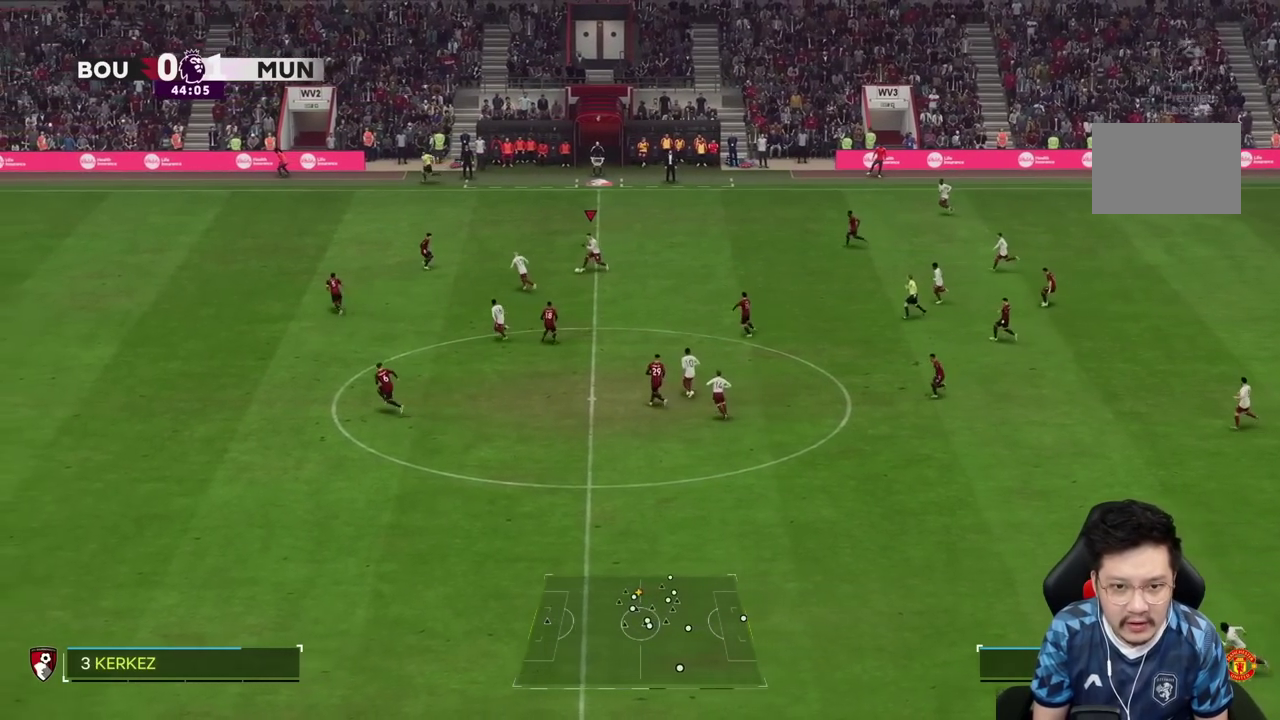
{"buttons": [], "left_stick": "down-left", "right_stick": "center", "events": []}
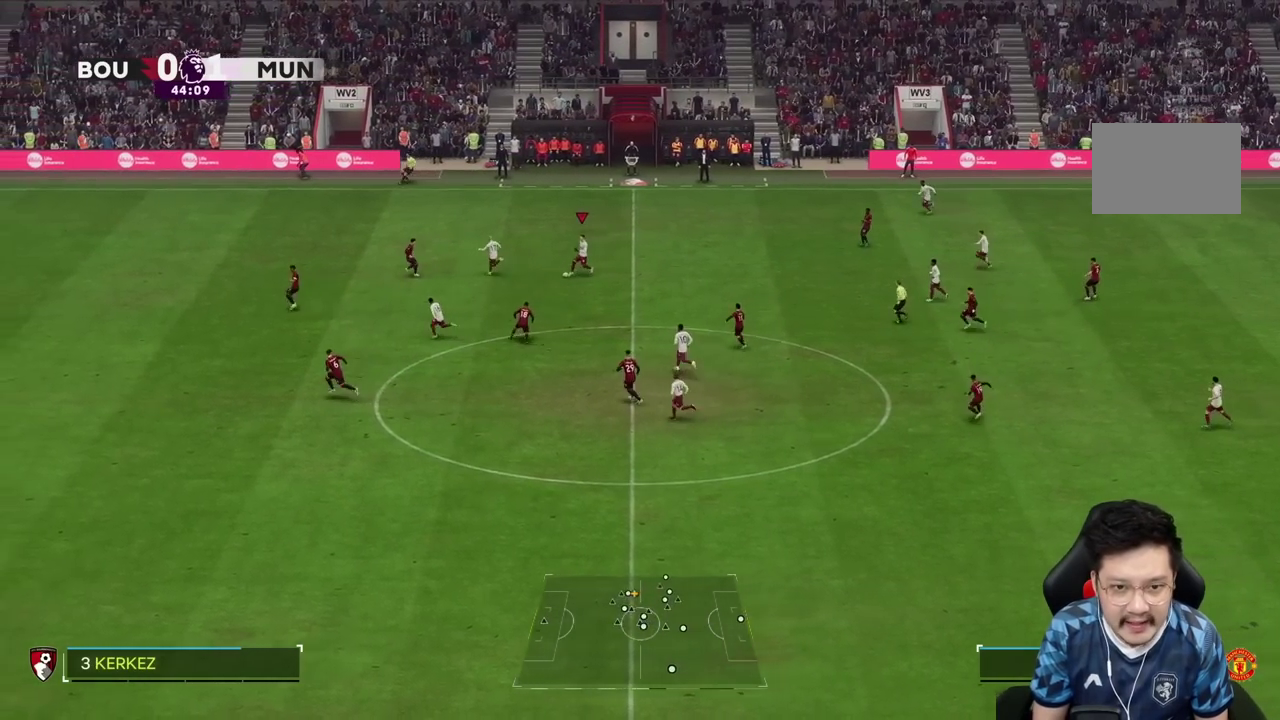
{"buttons": [], "left_stick": "down-left", "right_stick": "center", "events": [[100, "TRIANGLE", "down"], [117, "R2", "down"], [350, "TRIANGLE", "up"], [417, "R2", "up"]]}
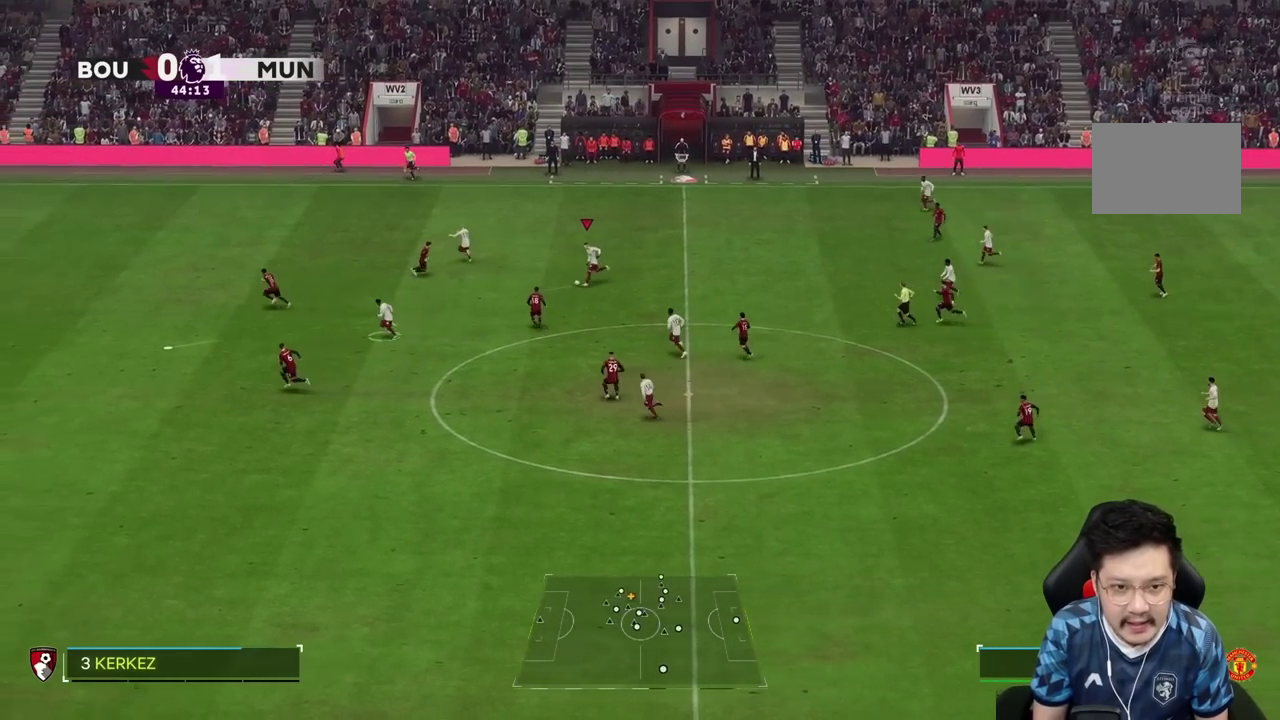
{"buttons": [], "left_stick": "down-left", "right_stick": "center", "events": []}
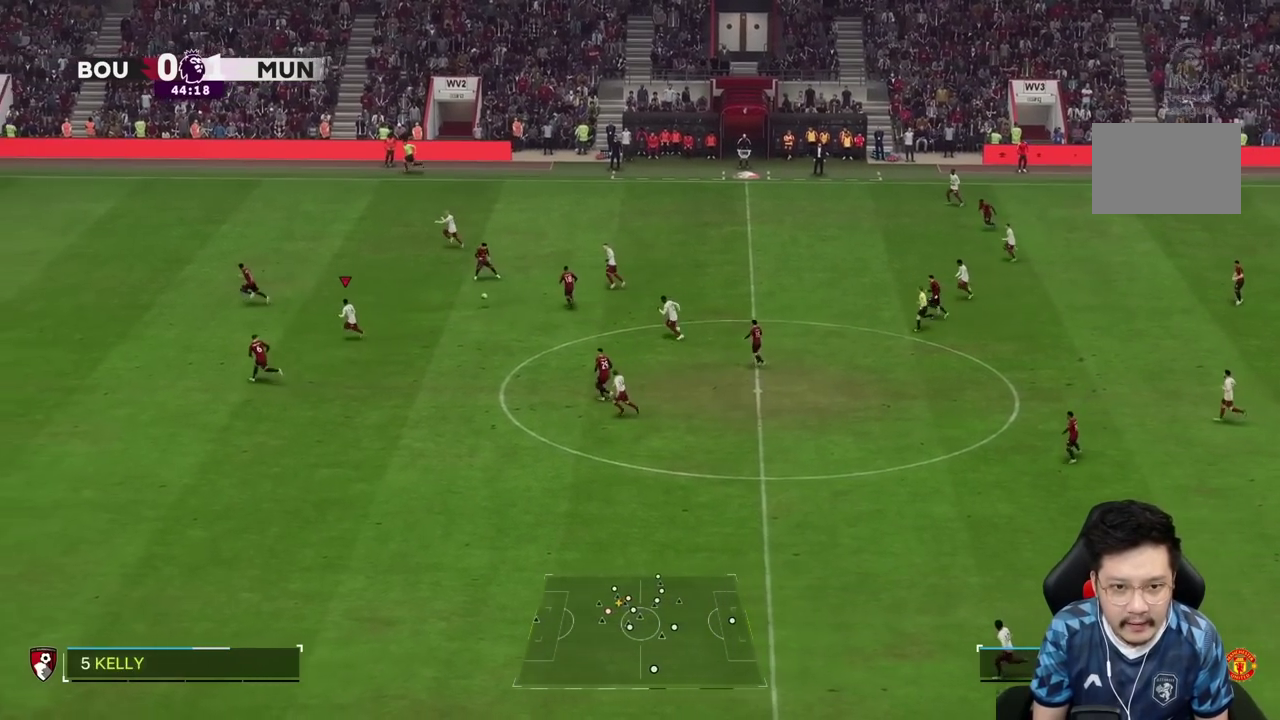
{"buttons": [], "left_stick": "left", "right_stick": "center", "events": [[483, "left_stick", "left"]]}
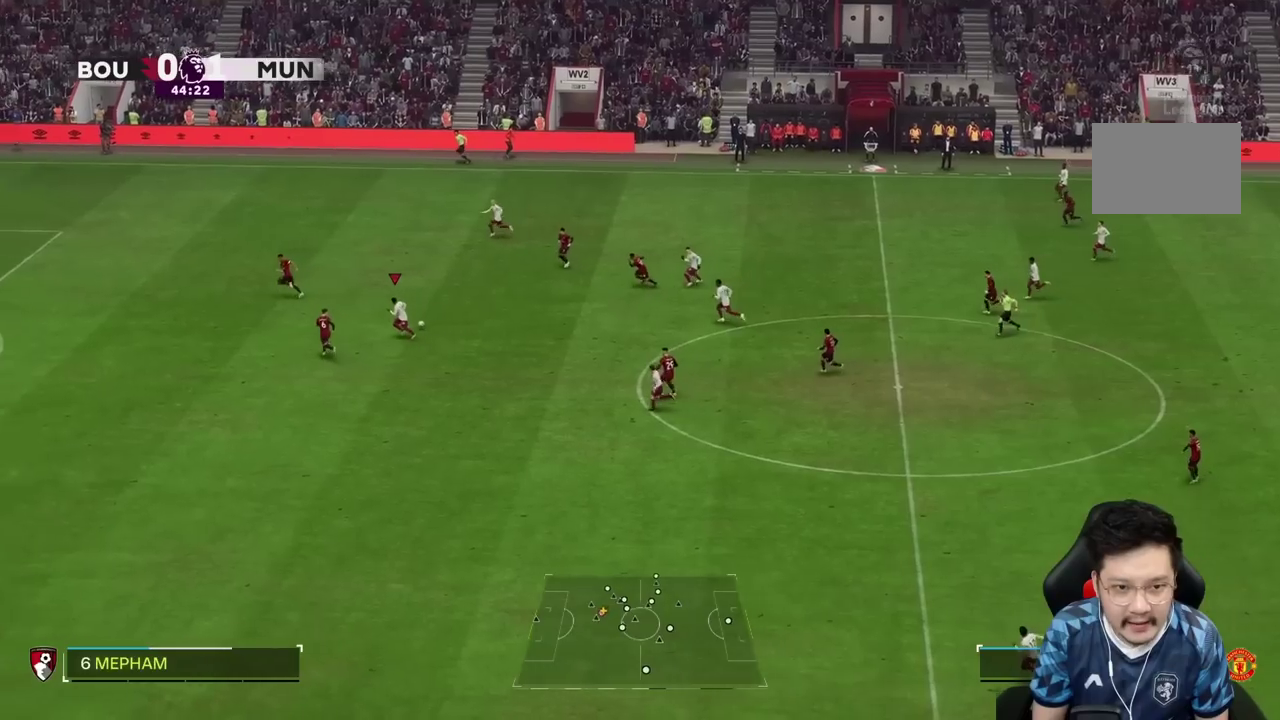
{"buttons": ["TRIANGLE"], "left_stick": "up-left", "right_stick": "center", "events": [[83, "left_stick", "up-left"], [450, "TRIANGLE", "down"]]}
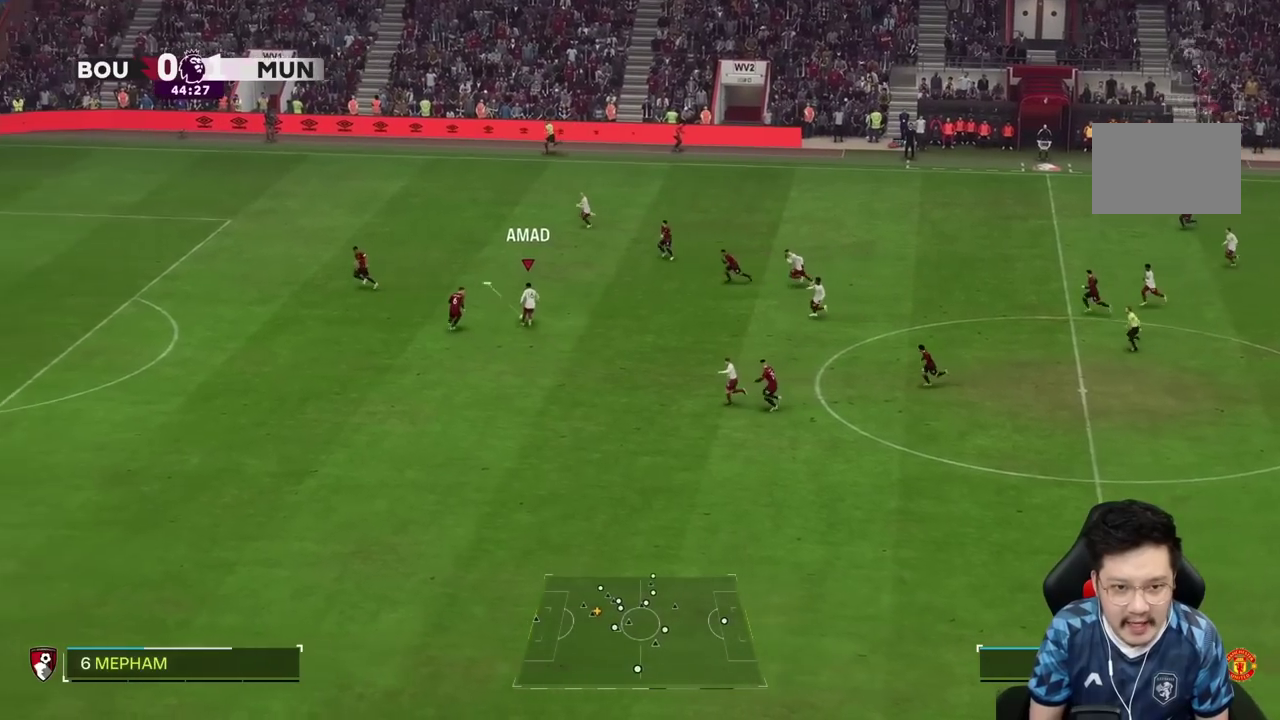
{"buttons": [], "left_stick": "up-left", "right_stick": "center", "events": [[33, "R2", "down"], [217, "R2", "up"], [217, "TRIANGLE", "up"]]}
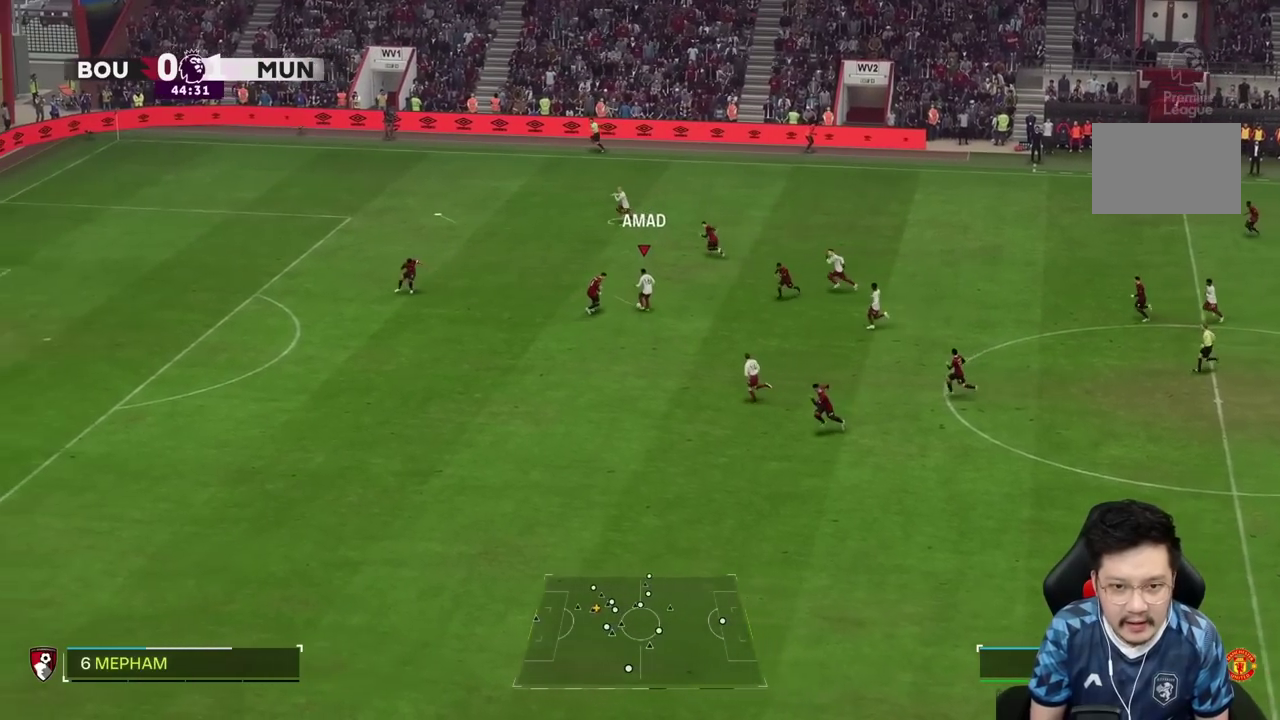
{"buttons": ["R1"], "left_stick": "left", "right_stick": "center", "events": [[183, "left_stick", "left"], [233, "R1", "down"]]}
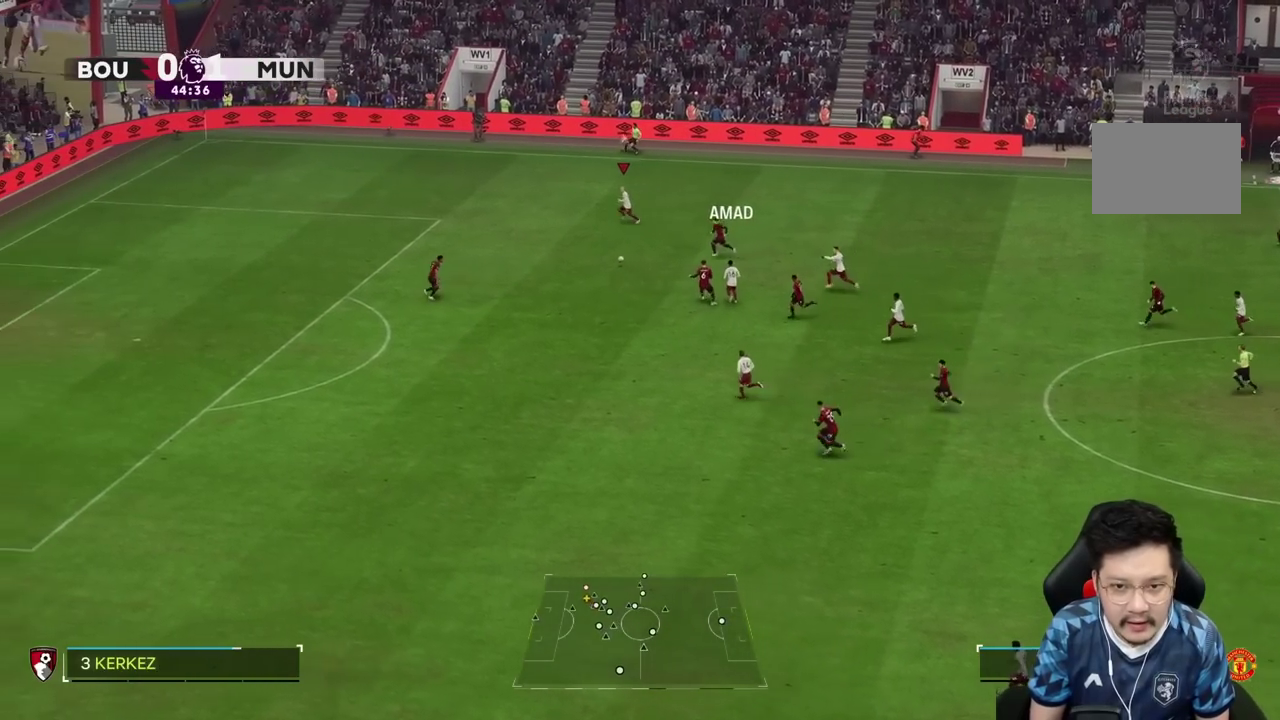
{"buttons": [], "left_stick": "down-left", "right_stick": "center", "events": [[83, "R1", "up"], [150, "left_stick", "down-left"]]}
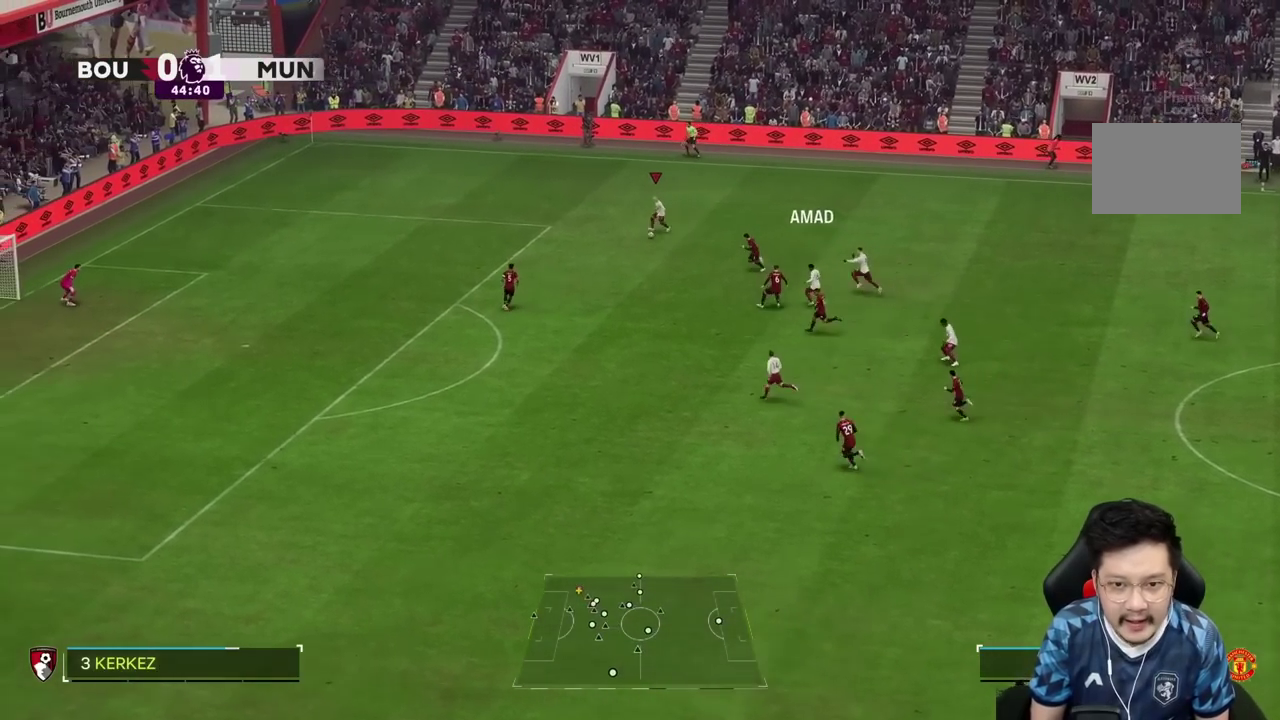
{"buttons": ["TRIANGLE", "R2"], "left_stick": "down-left", "right_stick": "center", "events": [[117, "L1", "down"], [217, "L1", "up"], [217, "TRIANGLE", "down"], [267, "R2", "down"]]}
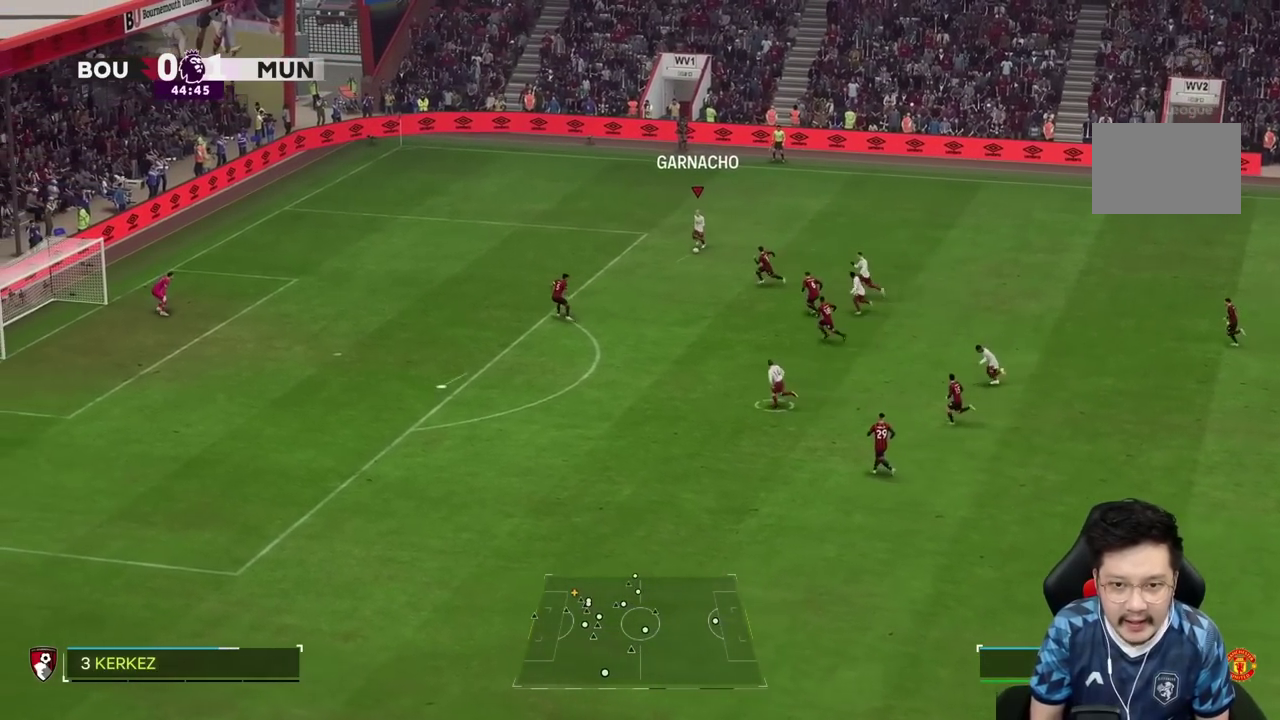
{"buttons": [], "left_stick": "down", "right_stick": "center"}
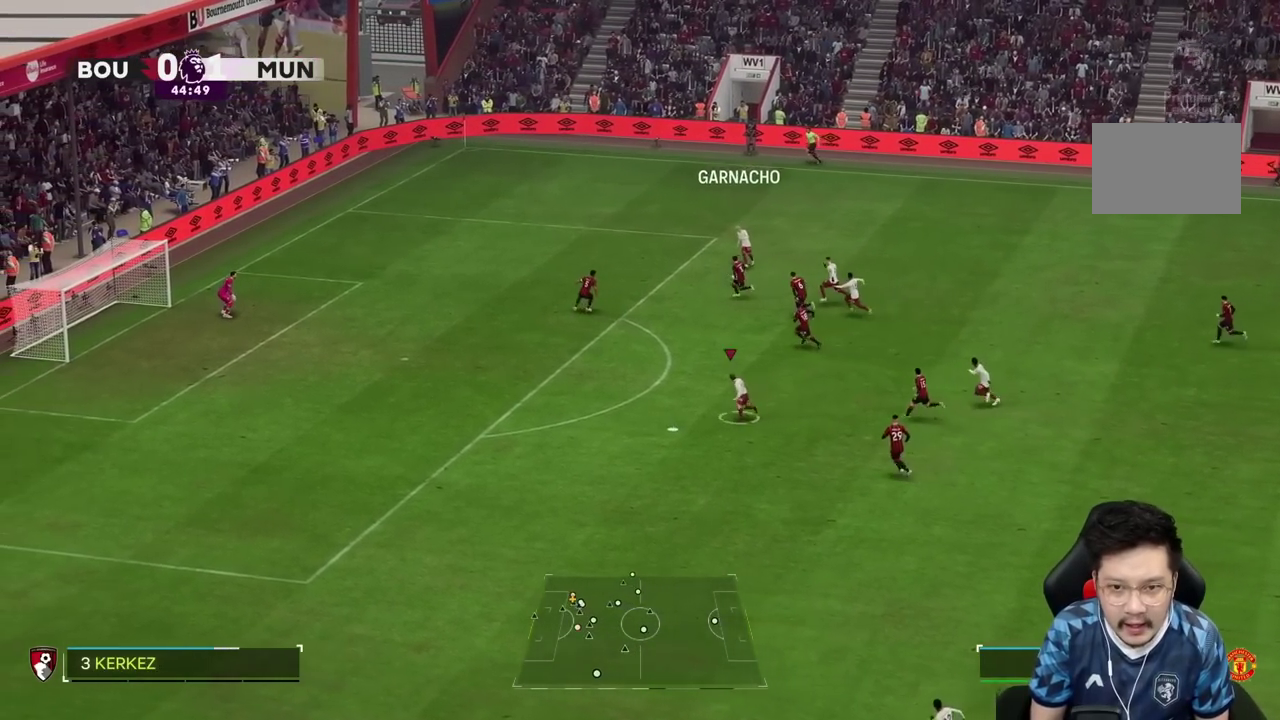
{"buttons": ["R2"], "left_stick": "left", "right_stick": "center", "events": [[100, "R1", "down"], [100, "left_stick", "center"], [183, "R1", "up"], [267, "left_stick", "left"], [483, "R2", "down"]]}
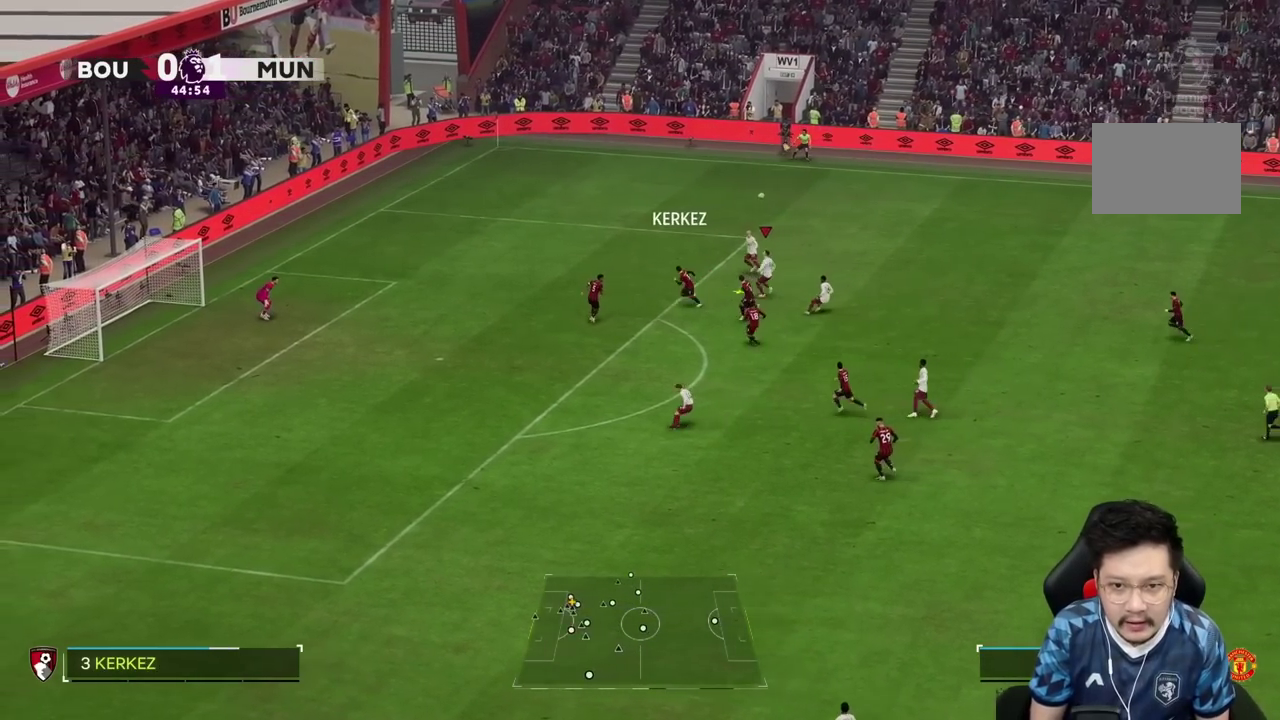
{"buttons": [], "left_stick": "up", "right_stick": "center", "events": [[217, "left_stick", "down"], [283, "R2", "up"], [483, "left_stick", "up"]]}
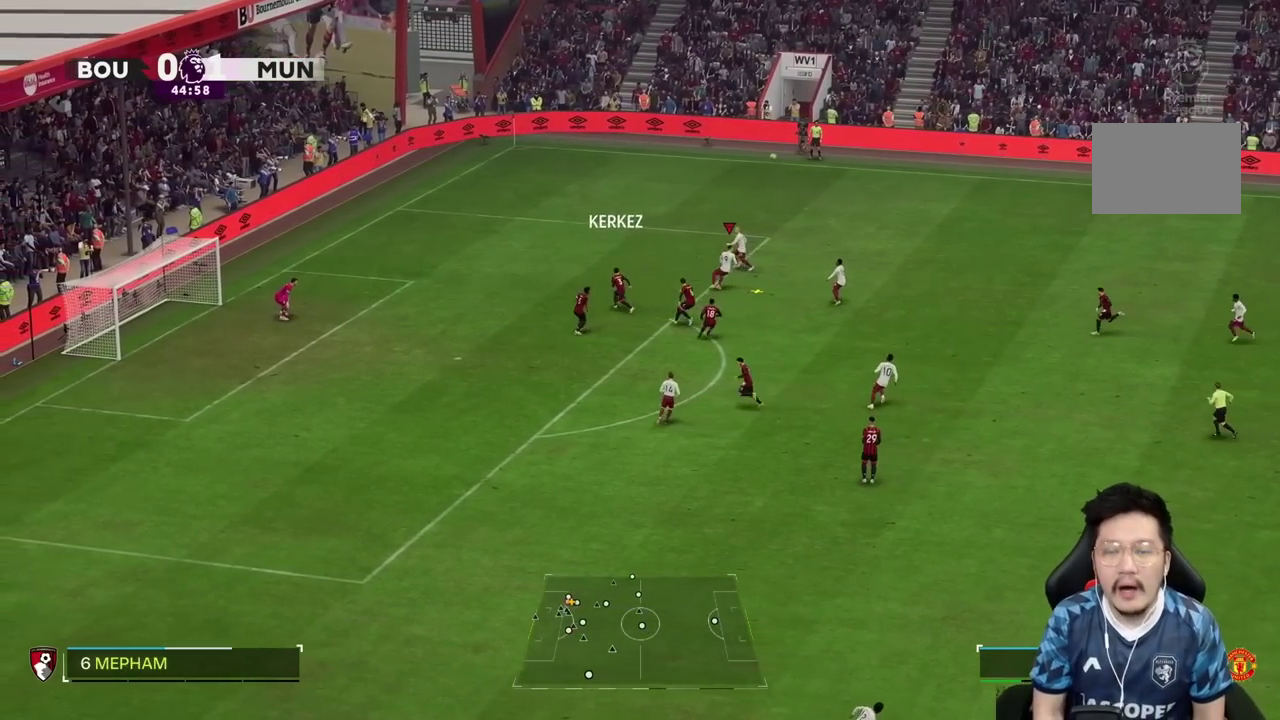
{"buttons": [], "left_stick": "up-left", "right_stick": "center", "events": [[150, "left_stick", "up-left"], [350, "TRIANGLE", "down"], [450, "TRIANGLE", "up"]]}
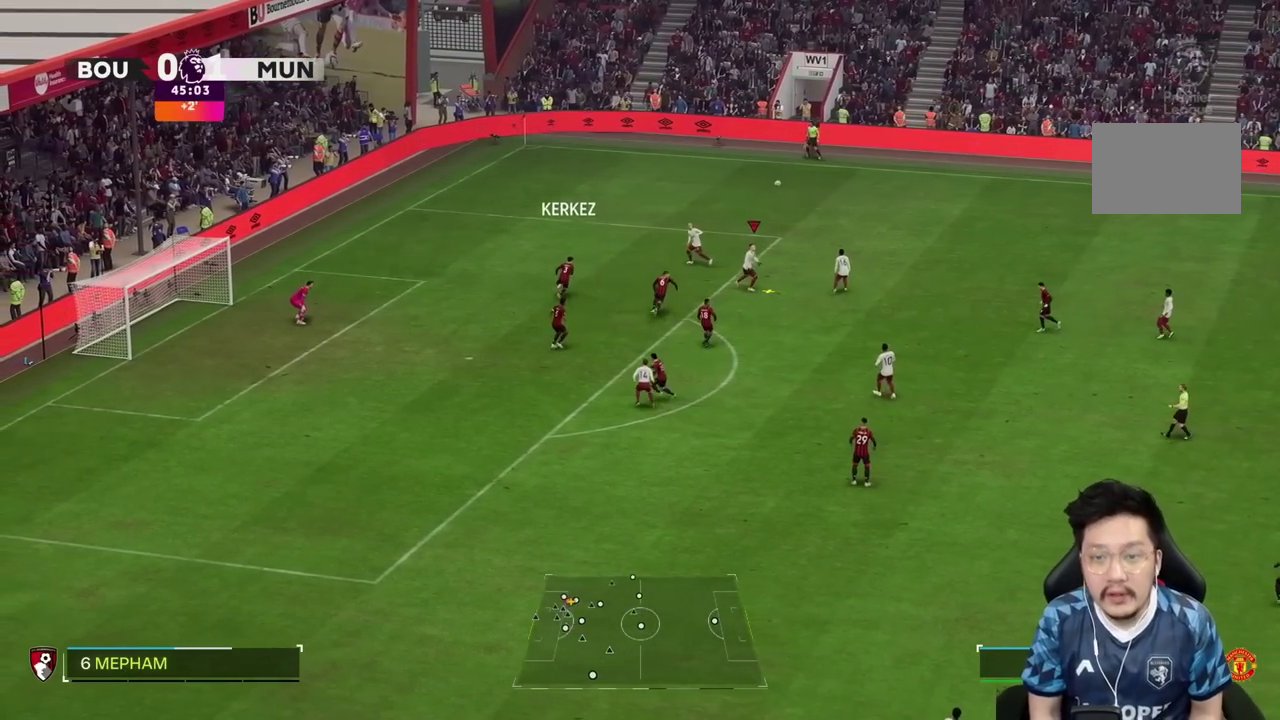
{"buttons": [], "left_stick": "up-left", "right_stick": "center", "events": []}
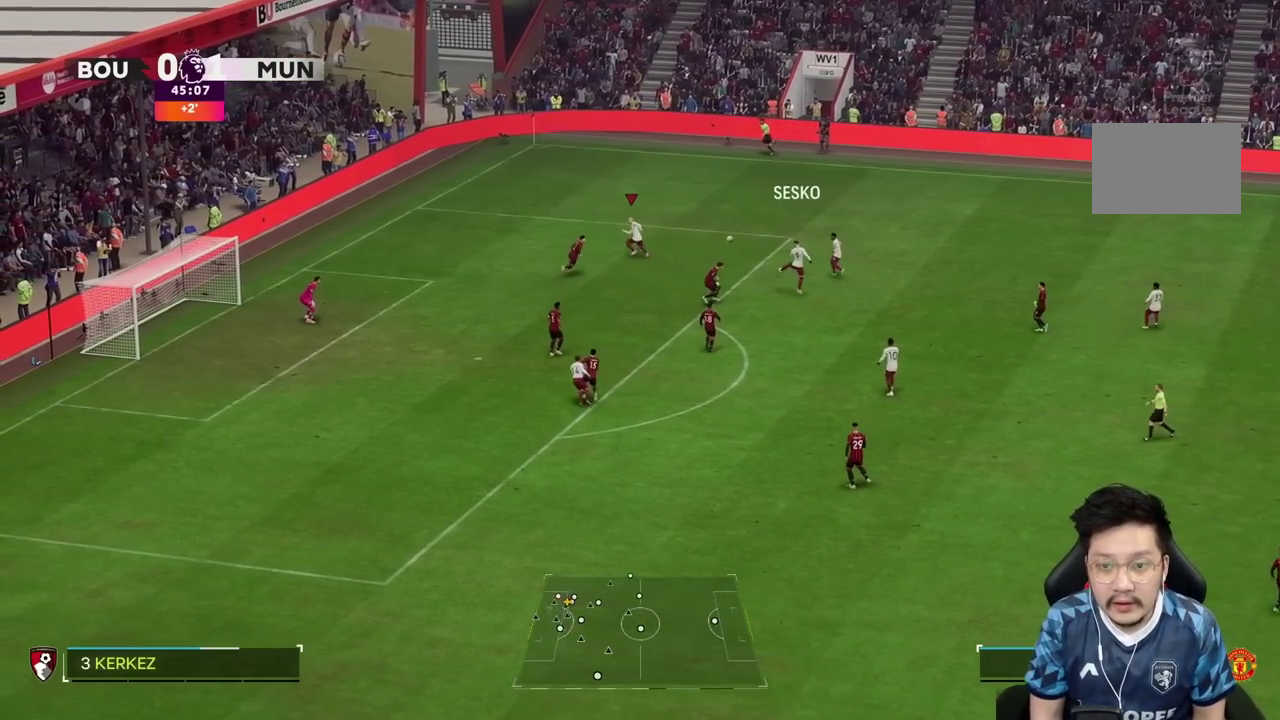
{"buttons": ["R2"], "left_stick": "right", "right_stick": "center", "events": [[17, "R1", "down"], [83, "R1", "up"], [167, "R1", "down"], [250, "R1", "up"], [283, "left_stick", "right"], [433, "R2", "down"]]}
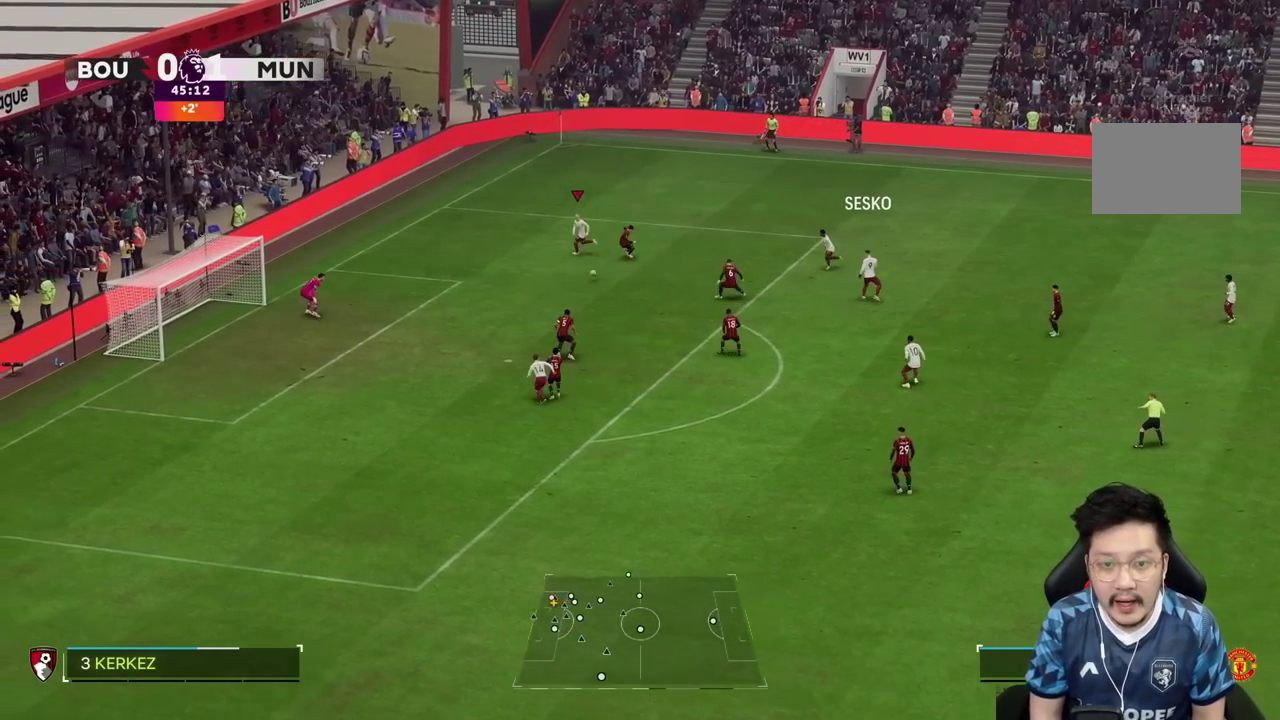
{"buttons": [], "left_stick": "down-left", "right_stick": "center", "events": [[17, "left_stick", "down-left"], [333, "R2", "up"]]}
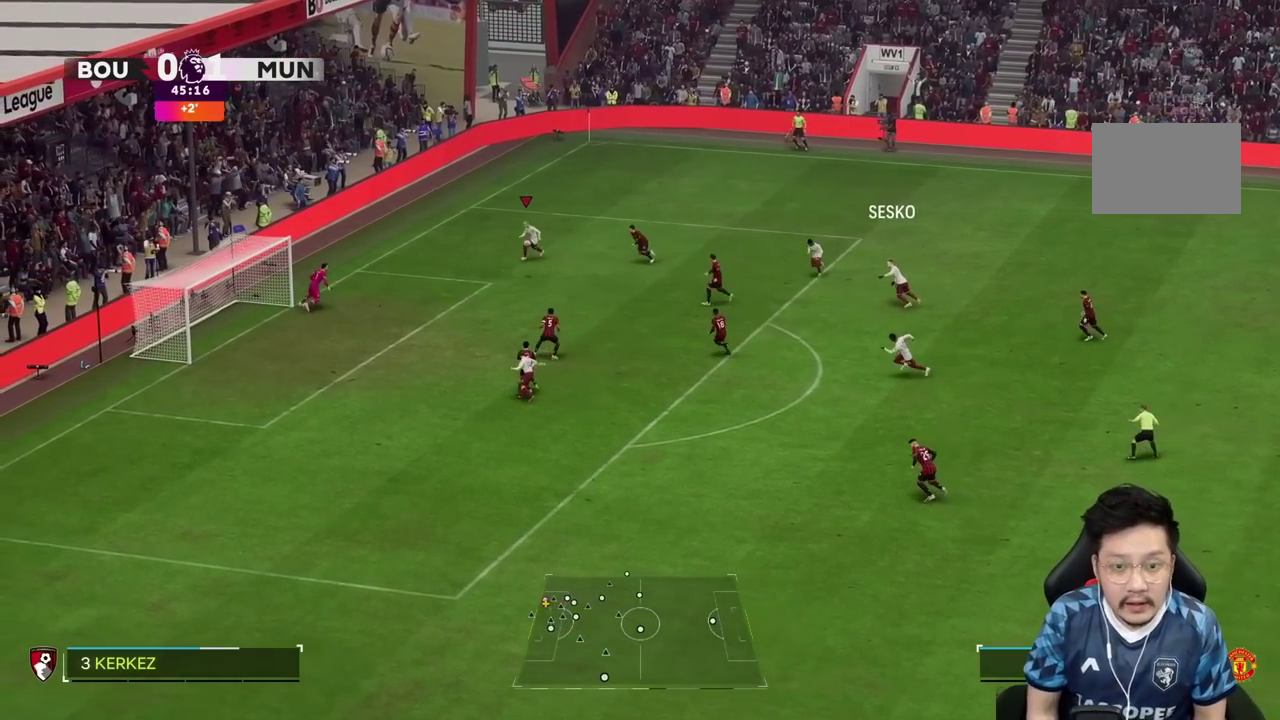
{"buttons": ["CROSS"], "left_stick": "down-left", "right_stick": "center", "events": [[500, "CROSS", "down"]]}
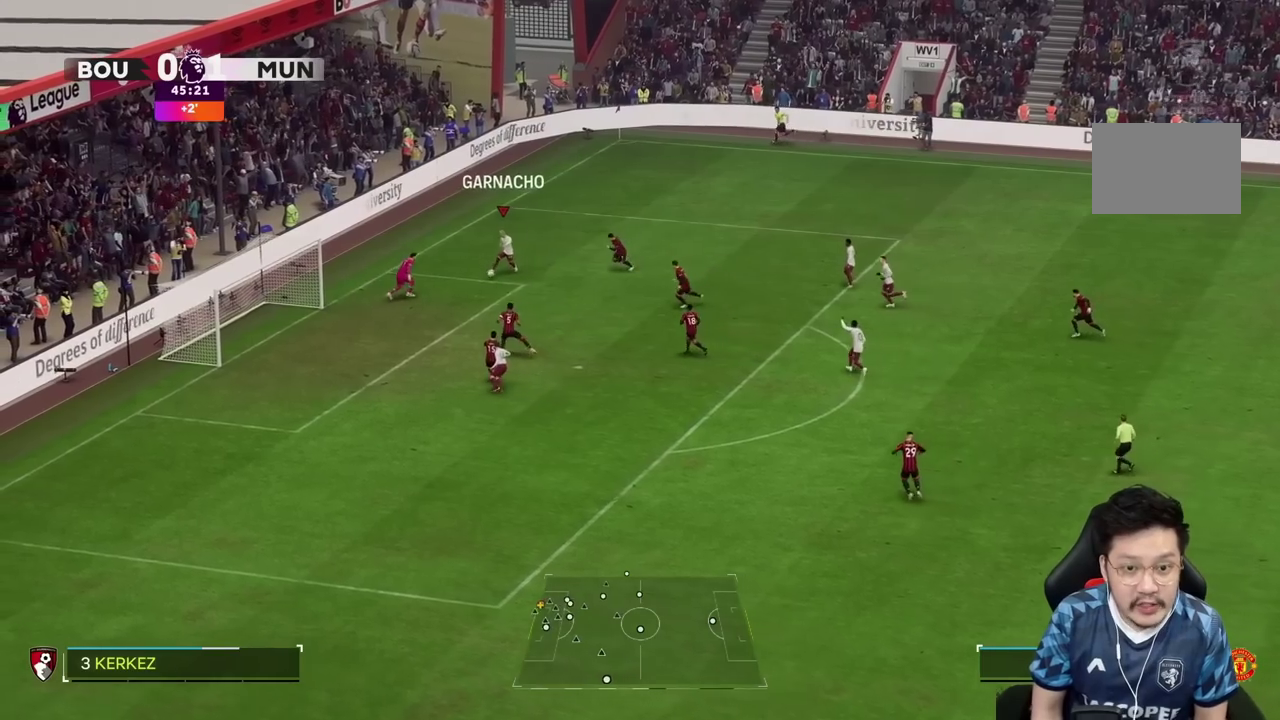
{"buttons": [], "left_stick": "down-right", "right_stick": "center", "events": [[33, "left_stick", "down-right"], [100, "CROSS", "up"]]}